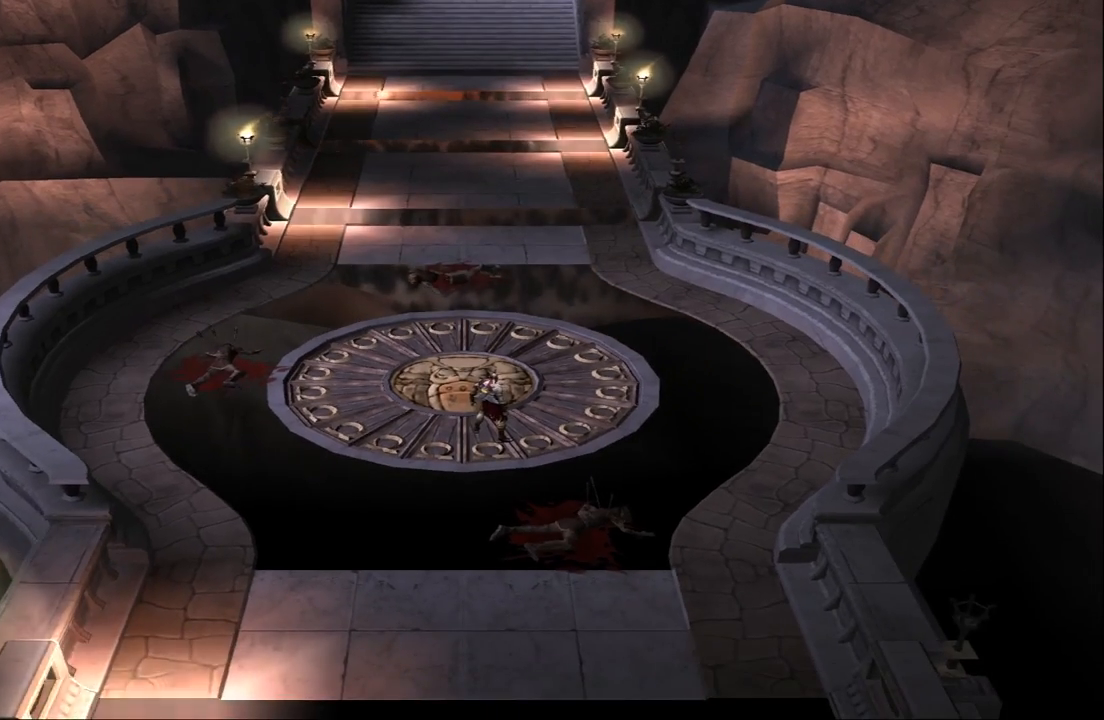
Gameplay with a controller (PlayStation layout); each line is a JSON object with the inputs held at the frame after it. "events" lists button and stick changes between this image and that frame as [ms after this image, input, new state], when the widget could be followed in between. Not read: L3 R3.
{"buttons": [], "left_stick": "up", "right_stick": "center", "events": [[233, "left_stick", "left"], [467, "left_stick", "up"]]}
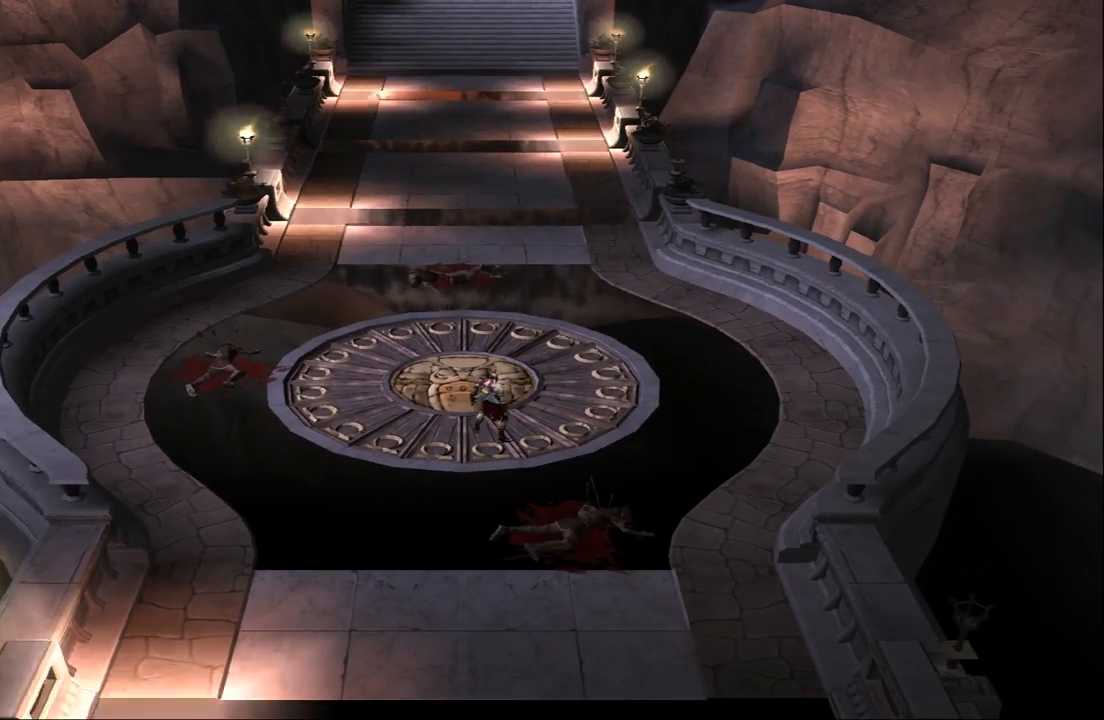
{"buttons": [], "left_stick": "up", "right_stick": "center", "events": []}
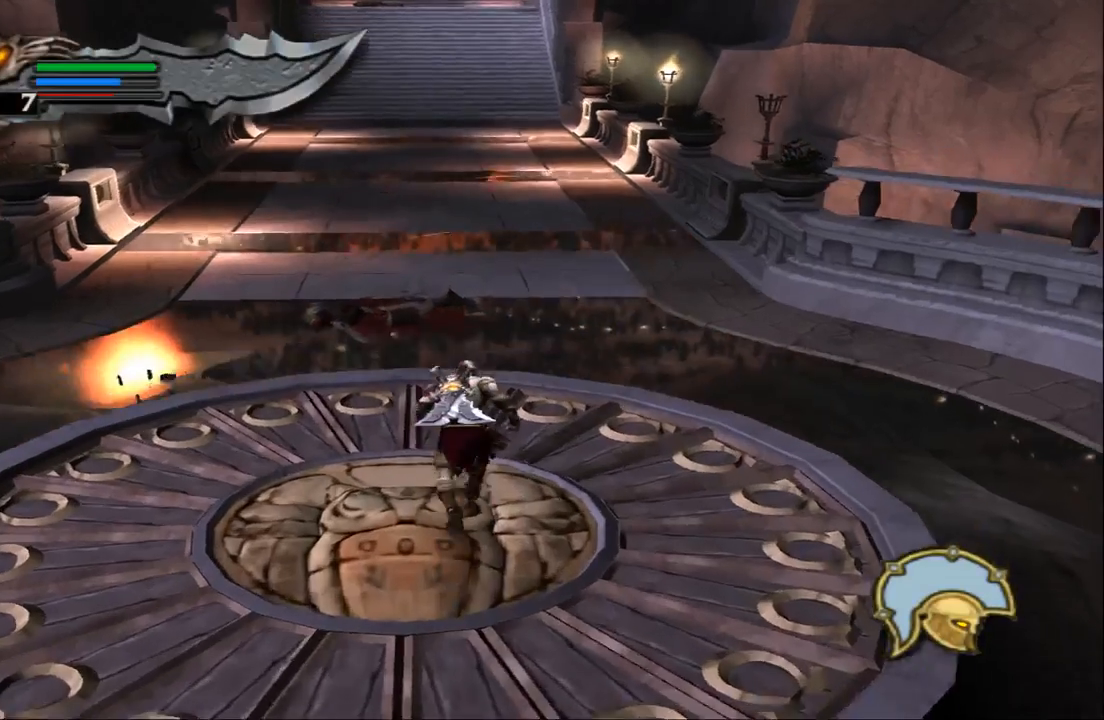
{"buttons": [], "left_stick": "up-left", "right_stick": "center", "events": [[33, "left_stick", "up-left"]]}
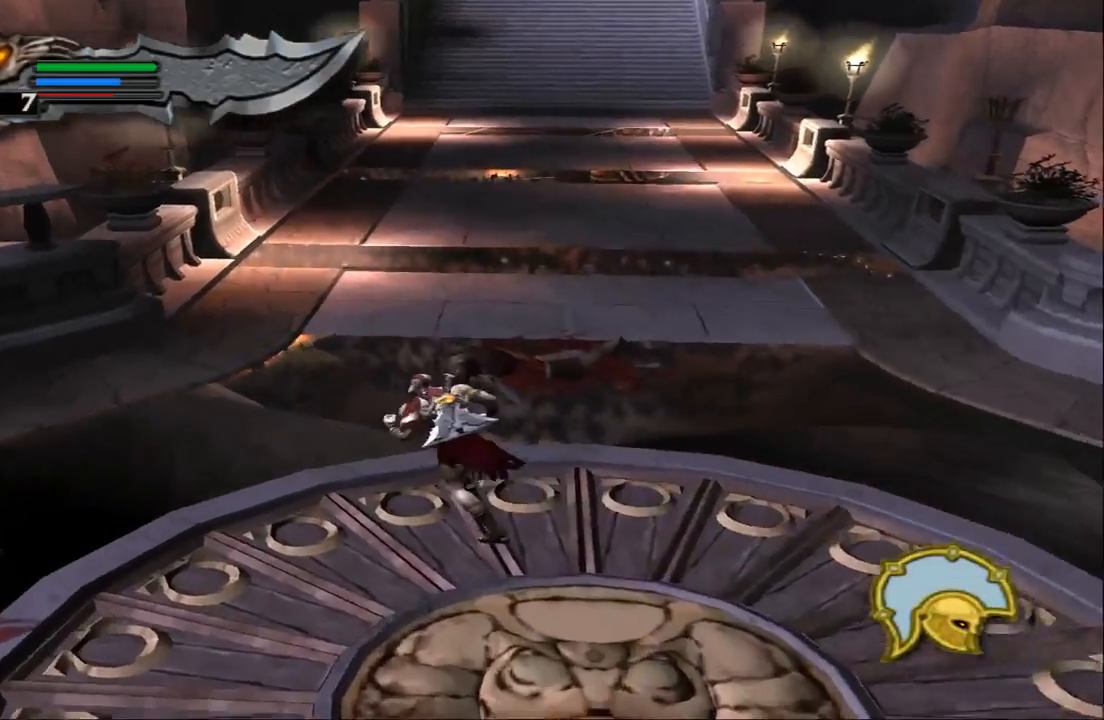
{"buttons": ["SQUARE"], "left_stick": "up-left", "right_stick": "center", "events": [[100, "left_stick", "up"], [300, "left_stick", "up-left"], [333, "SQUARE", "down"]]}
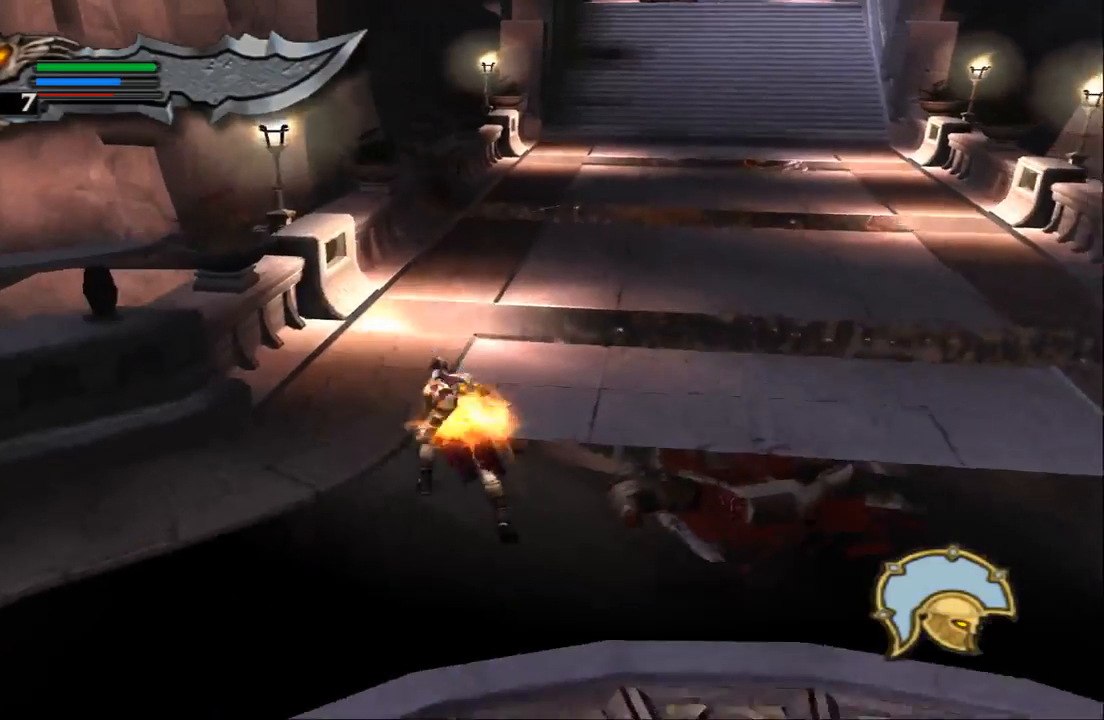
{"buttons": [], "left_stick": "right", "right_stick": "center", "events": [[67, "SQUARE", "up"], [200, "left_stick", "center"], [300, "left_stick", "right"]]}
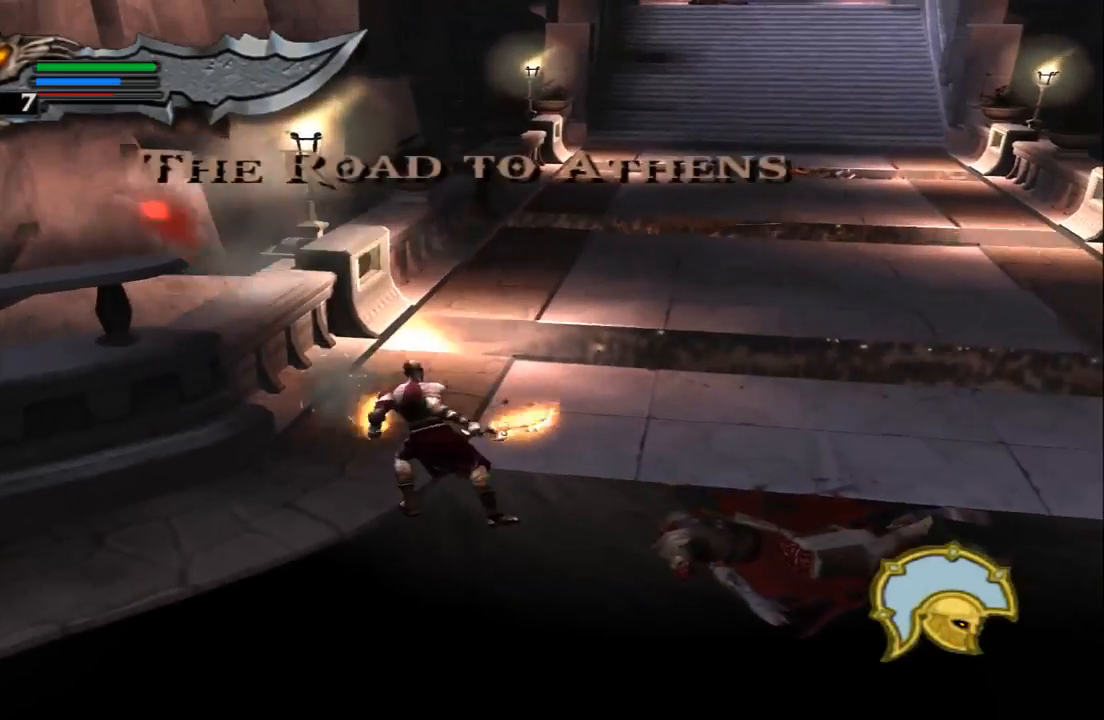
{"buttons": [], "left_stick": "right", "right_stick": "center", "events": []}
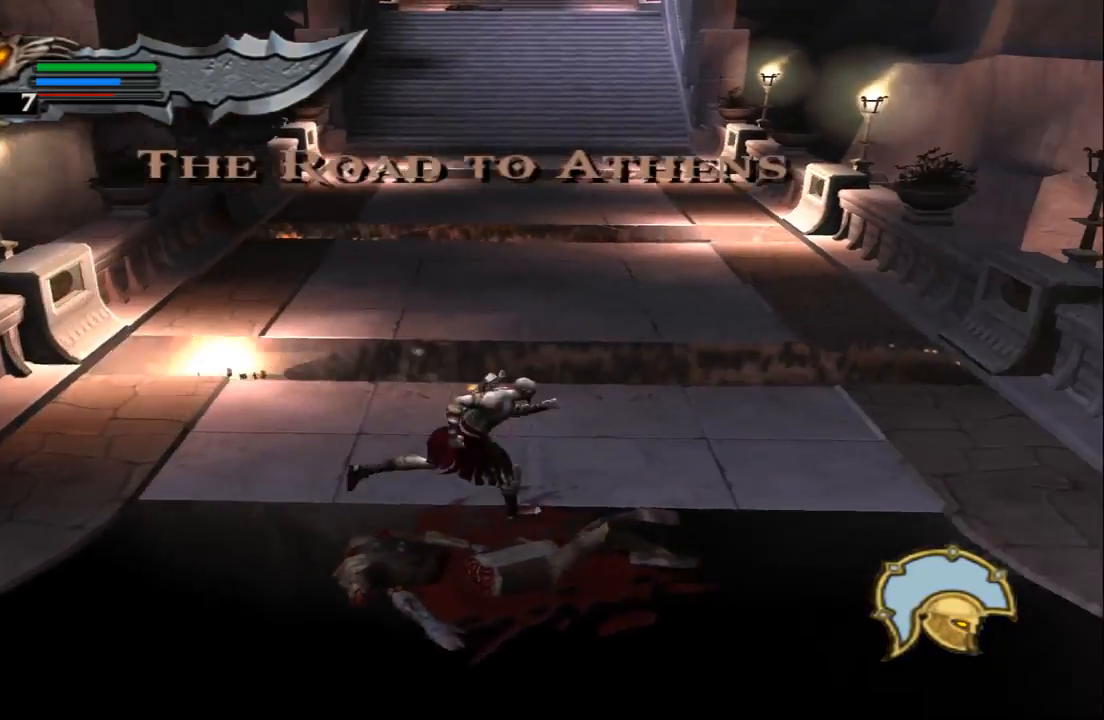
{"buttons": [], "left_stick": "right", "right_stick": "center", "events": [[67, "left_stick", "up-right"], [133, "SQUARE", "down"], [333, "SQUARE", "up"], [467, "left_stick", "right"]]}
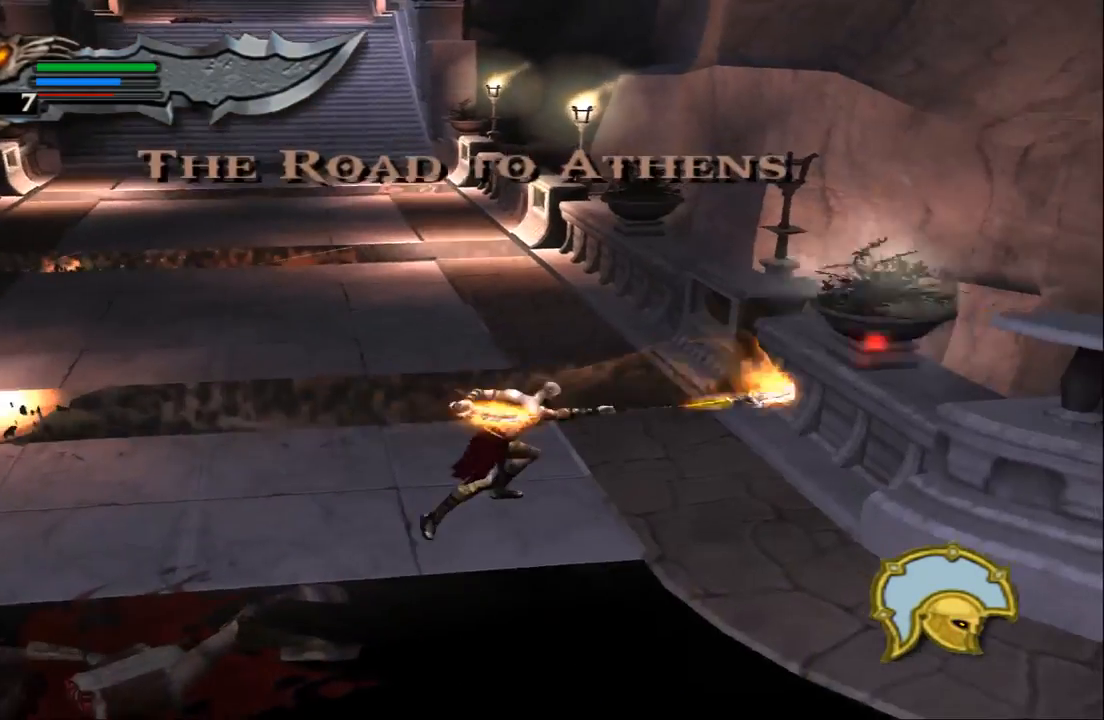
{"buttons": [], "left_stick": "up", "right_stick": "center", "events": [[67, "left_stick", "center"], [133, "left_stick", "up-left"], [367, "left_stick", "up"]]}
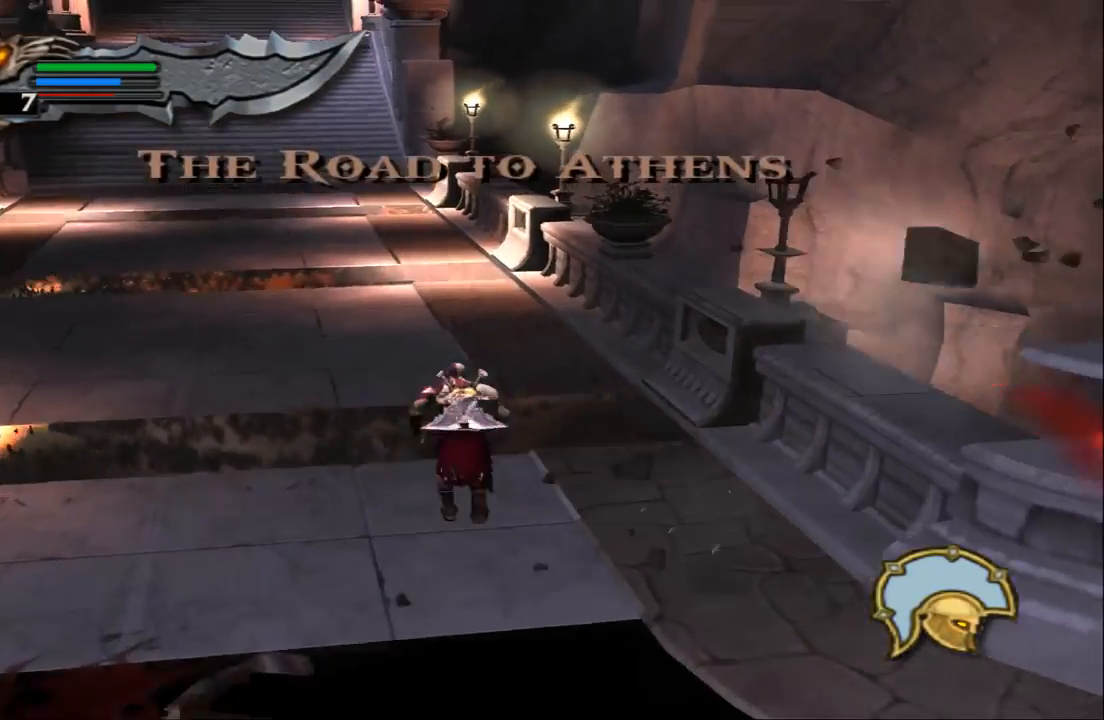
{"buttons": [], "left_stick": "up", "right_stick": "center", "events": [[133, "left_stick", "up-right"], [167, "SQUARE", "down"], [333, "left_stick", "up"], [367, "SQUARE", "up"]]}
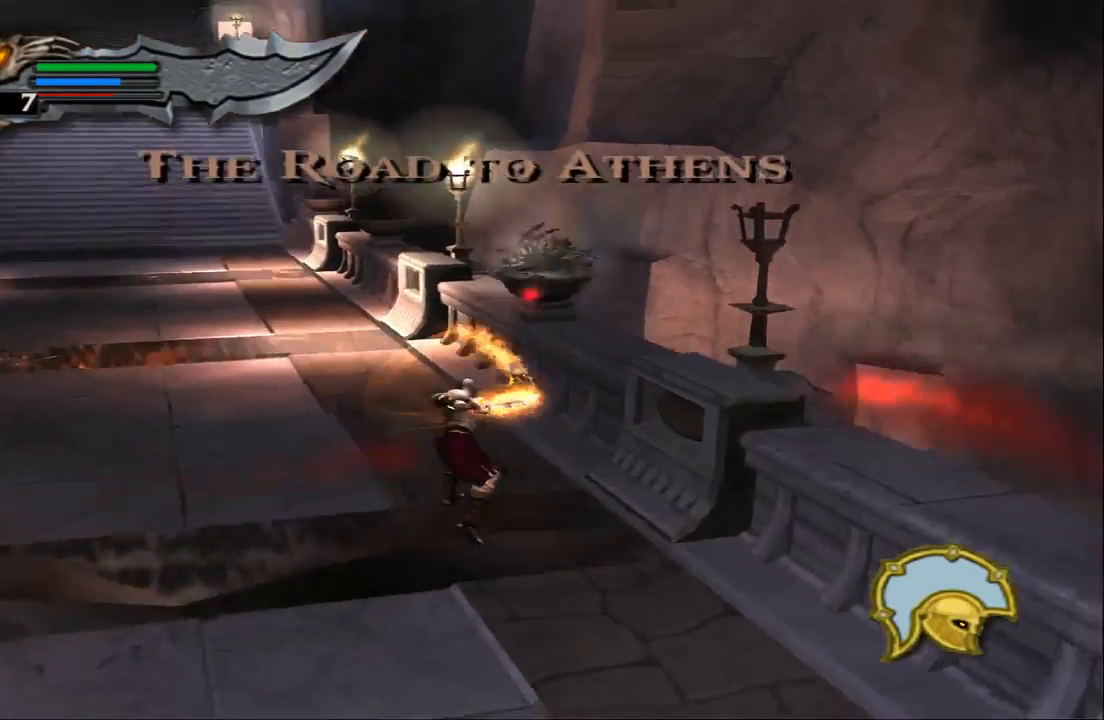
{"buttons": [], "left_stick": "left", "right_stick": "center", "events": [[33, "left_stick", "center"], [133, "left_stick", "left"]]}
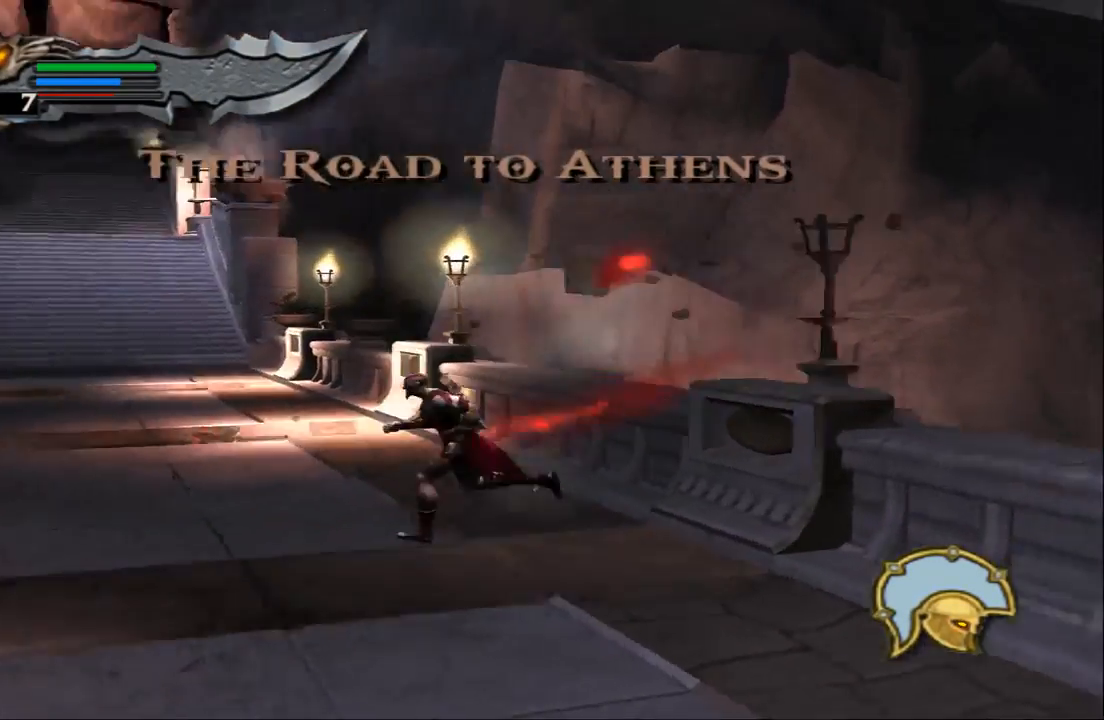
{"buttons": [], "left_stick": "left", "right_stick": "center", "events": []}
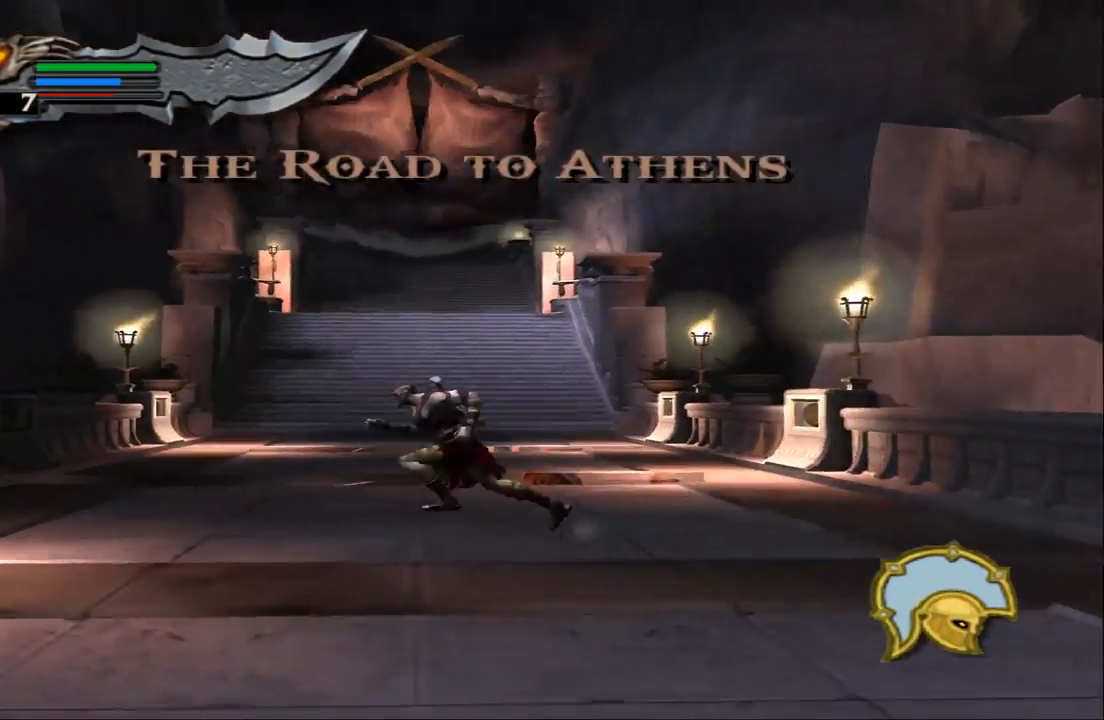
{"buttons": ["SQUARE"], "left_stick": "up-left", "right_stick": "center", "events": [[100, "left_stick", "up-left"], [367, "SQUARE", "down"]]}
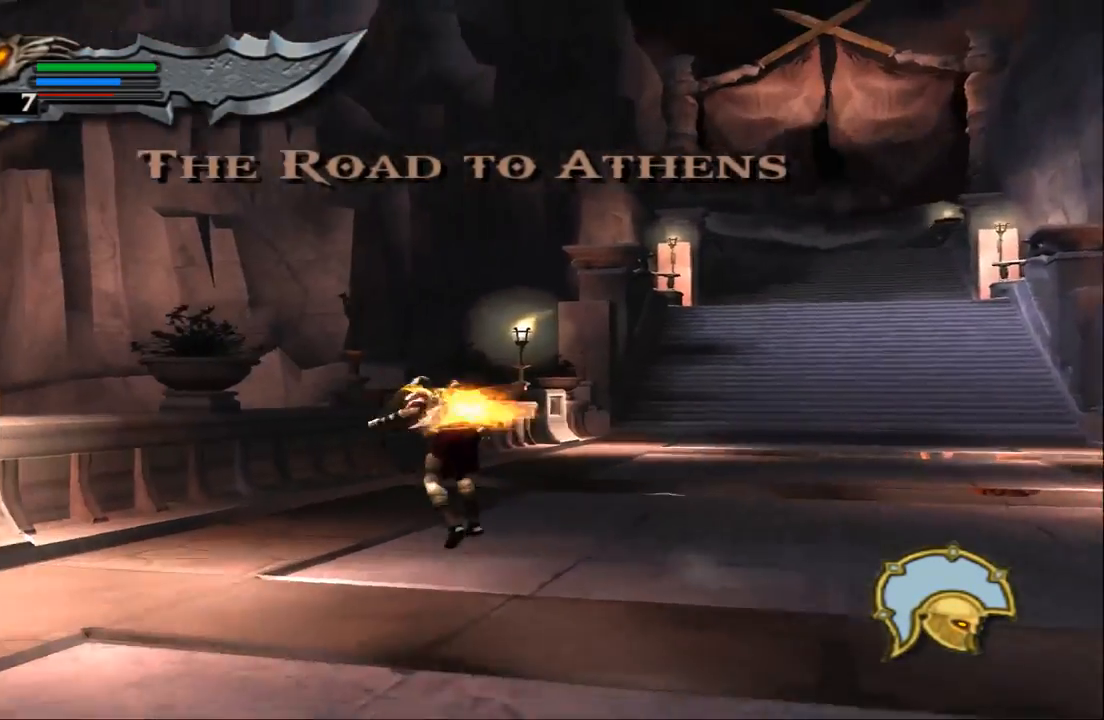
{"buttons": [], "left_stick": "up-right", "right_stick": "center", "events": [[33, "SQUARE", "up"], [100, "left_stick", "up"], [333, "left_stick", "up-right"]]}
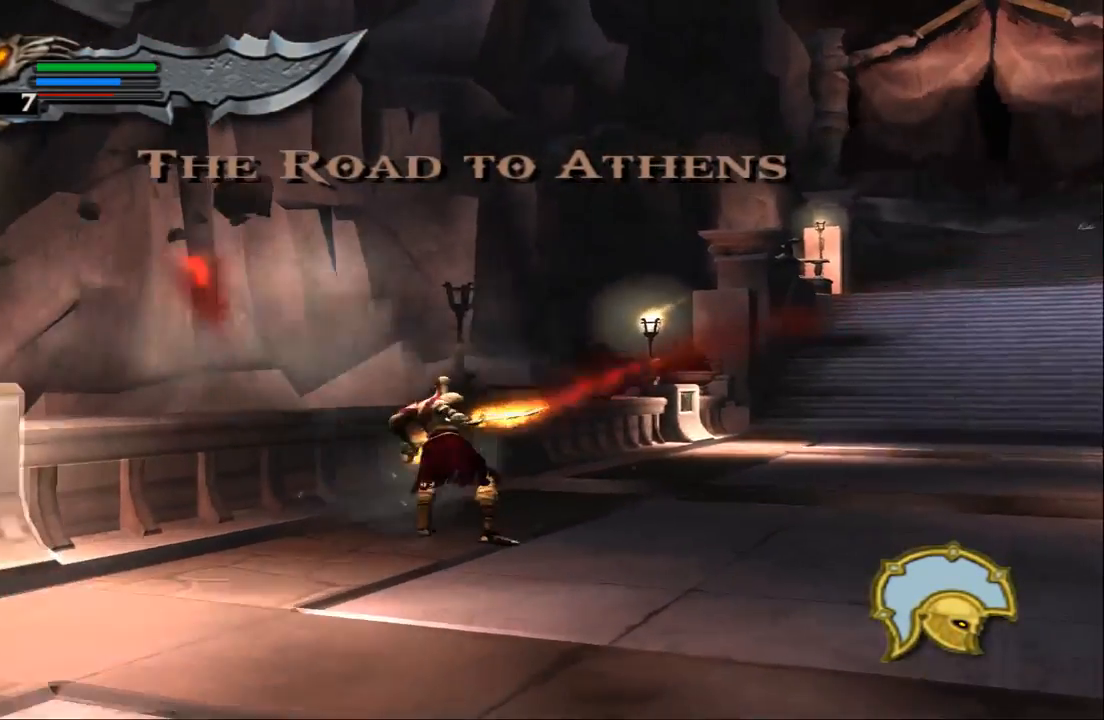
{"buttons": [], "left_stick": "up-right", "right_stick": "center", "events": []}
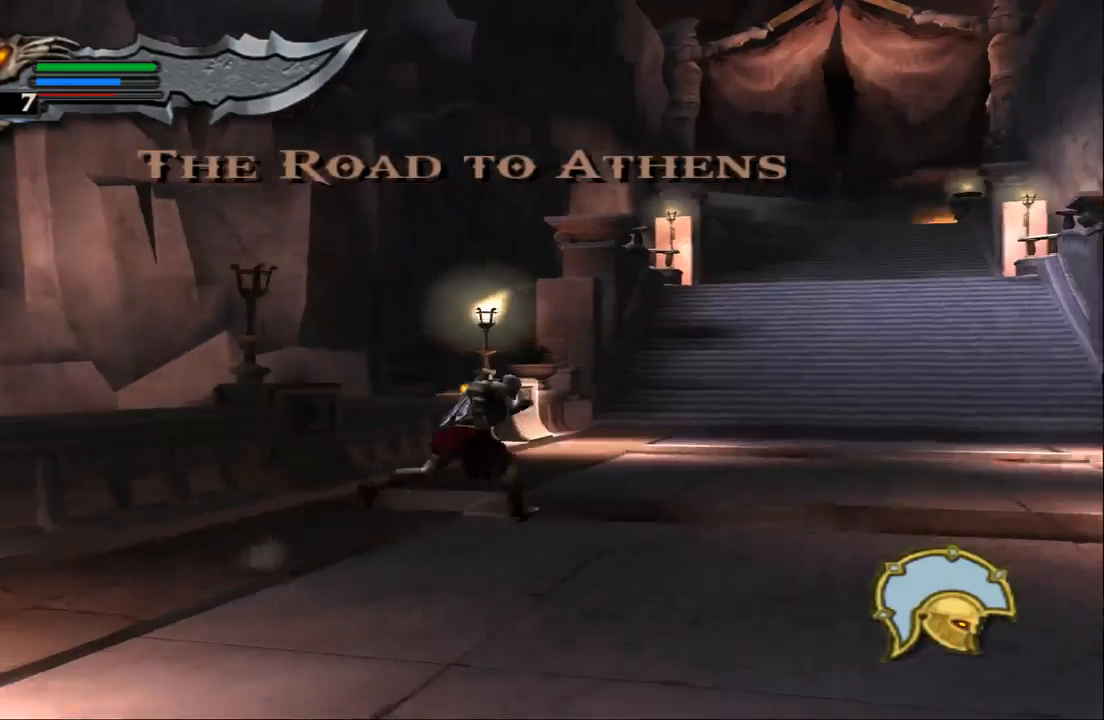
{"buttons": [], "left_stick": "up-right", "right_stick": "center", "events": []}
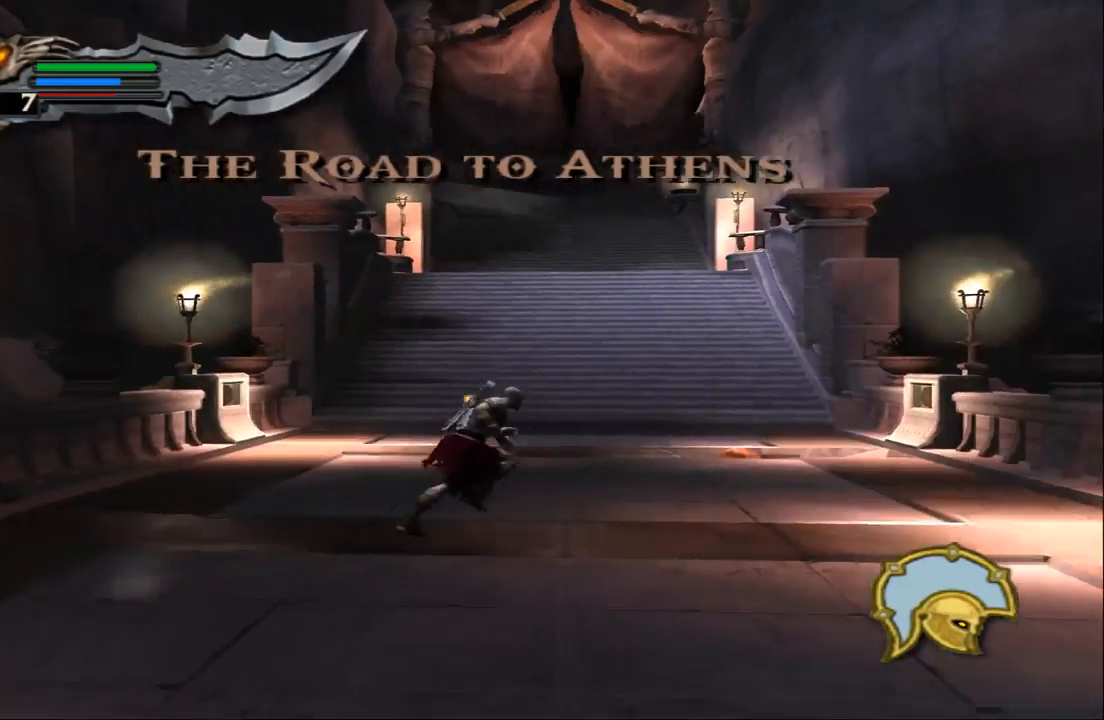
{"buttons": [], "left_stick": "up-right", "right_stick": "center", "events": [[200, "SQUARE", "down"], [433, "SQUARE", "up"]]}
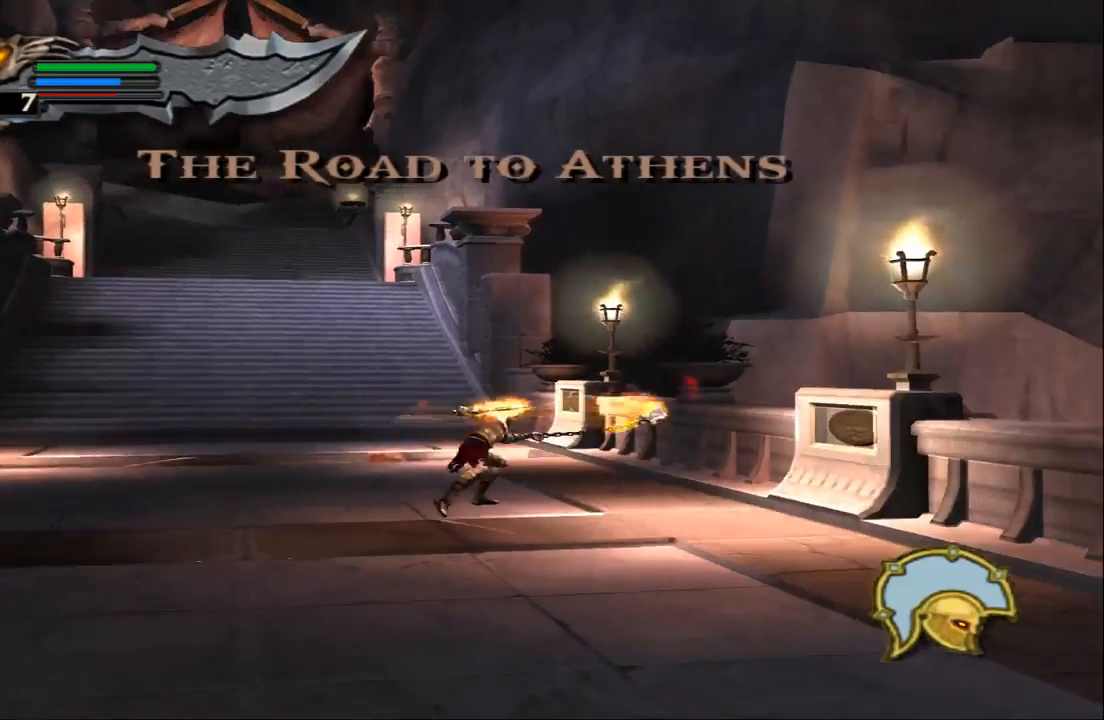
{"buttons": [], "left_stick": "left", "right_stick": "center", "events": [[67, "left_stick", "left"]]}
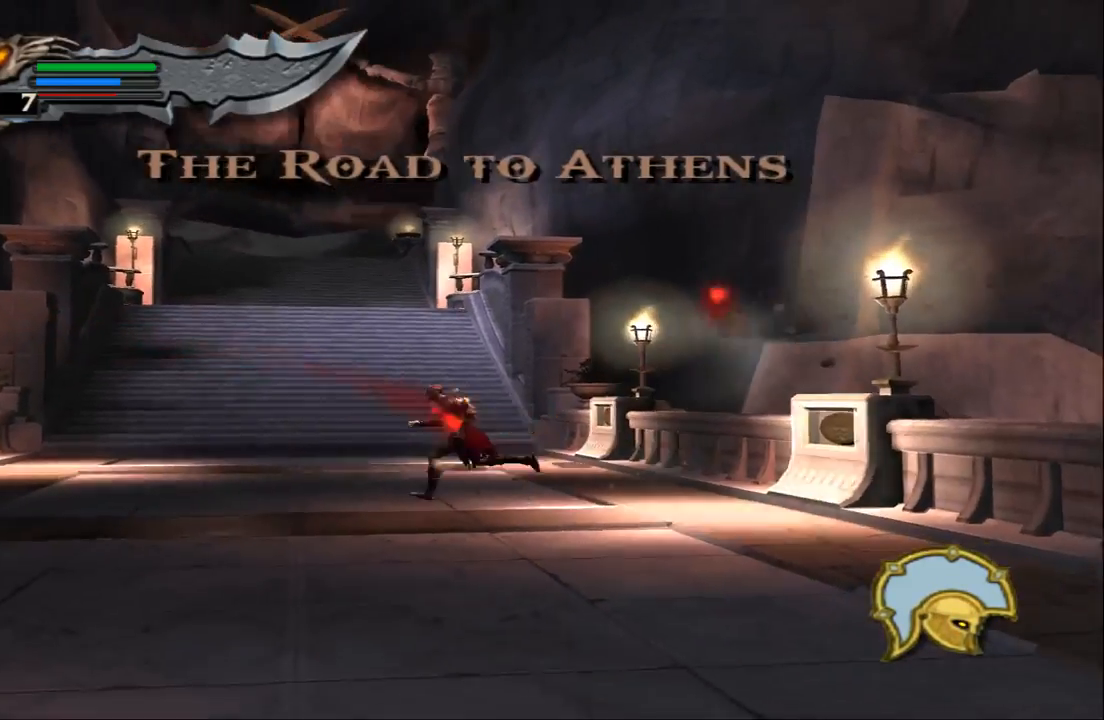
{"buttons": [], "left_stick": "left", "right_stick": "center", "events": []}
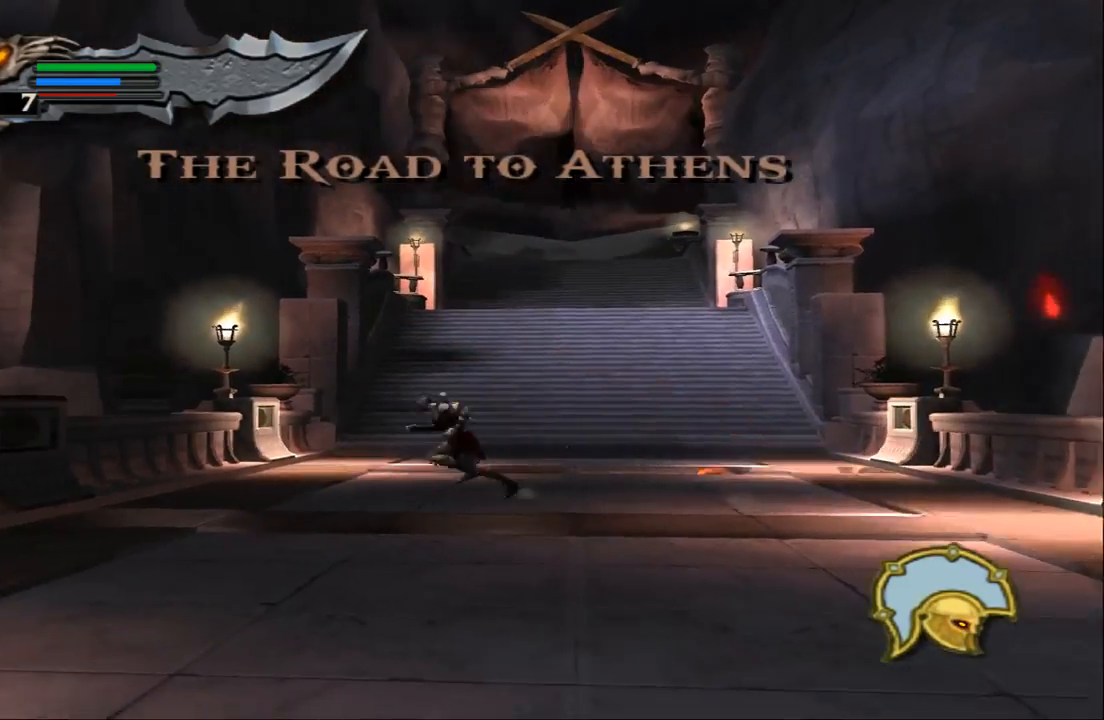
{"buttons": [], "left_stick": "up-right", "right_stick": "center", "events": [[33, "SQUARE", "down"], [67, "left_stick", "up-left"], [167, "left_stick", "up"], [233, "SQUARE", "up"], [500, "left_stick", "up-right"]]}
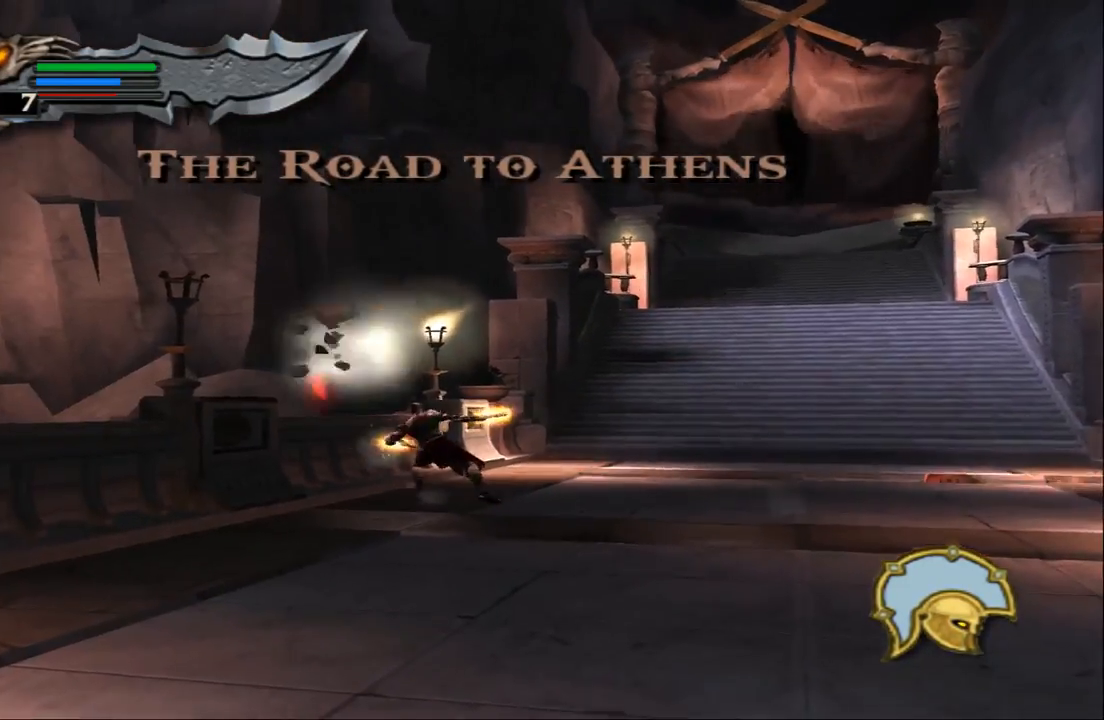
{"buttons": [], "left_stick": "up-right", "right_stick": "center", "events": []}
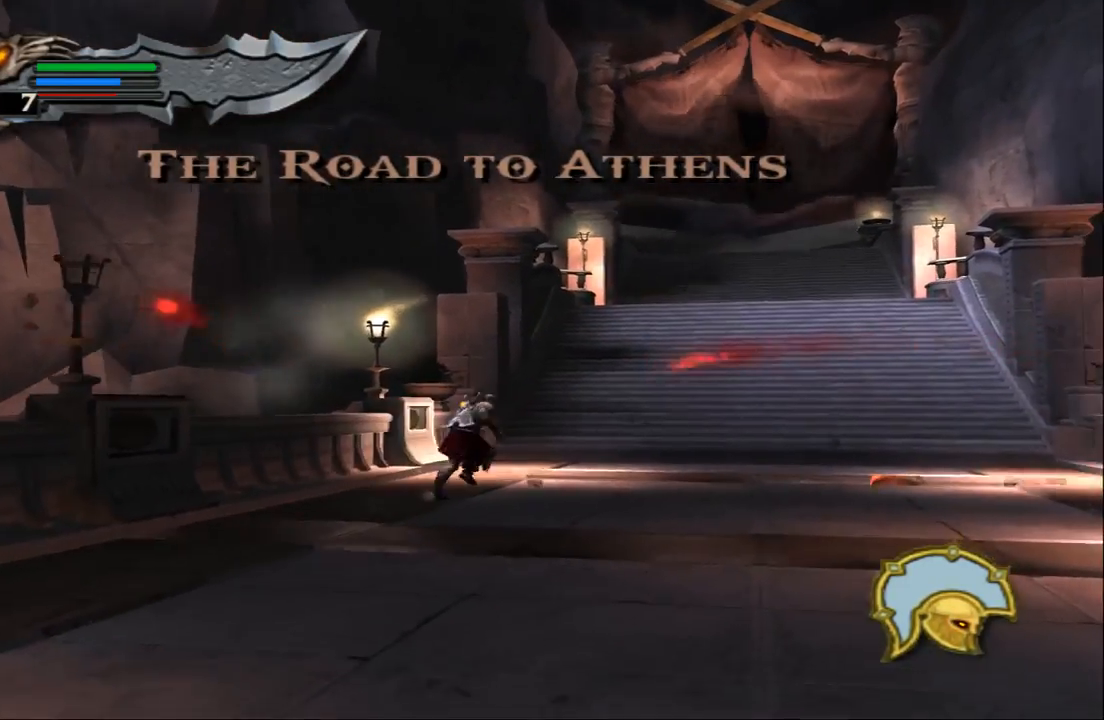
{"buttons": [], "left_stick": "up-right", "right_stick": "center", "events": []}
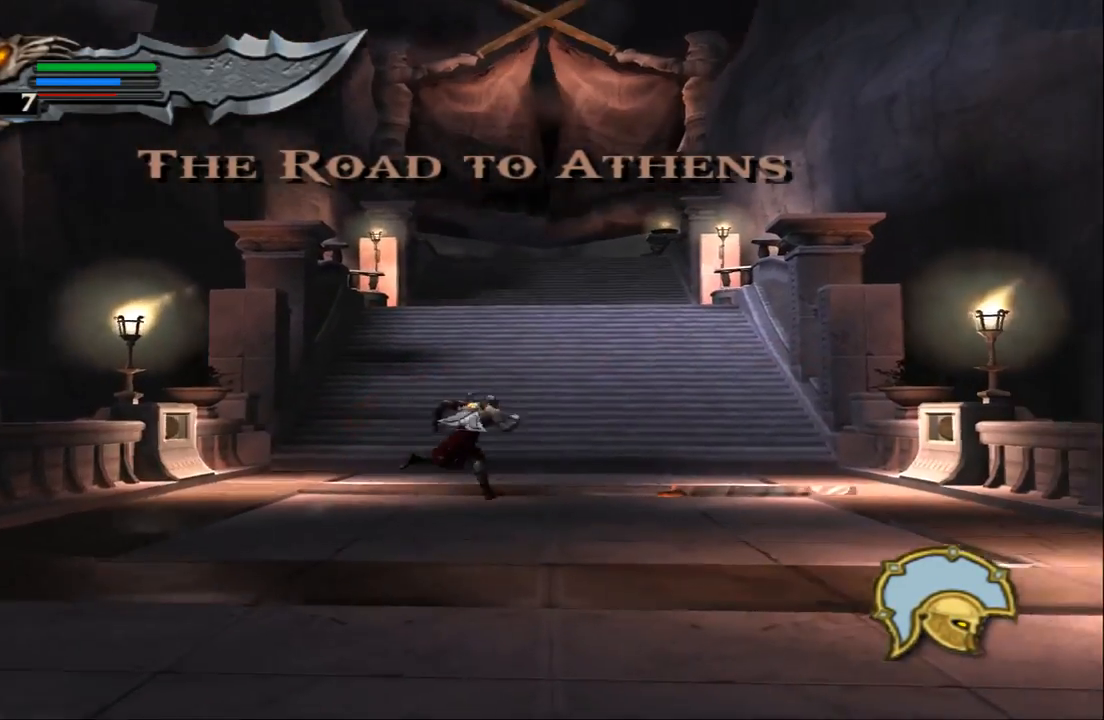
{"buttons": ["SQUARE"], "left_stick": "up-right", "right_stick": "center", "events": [[433, "SQUARE", "down"]]}
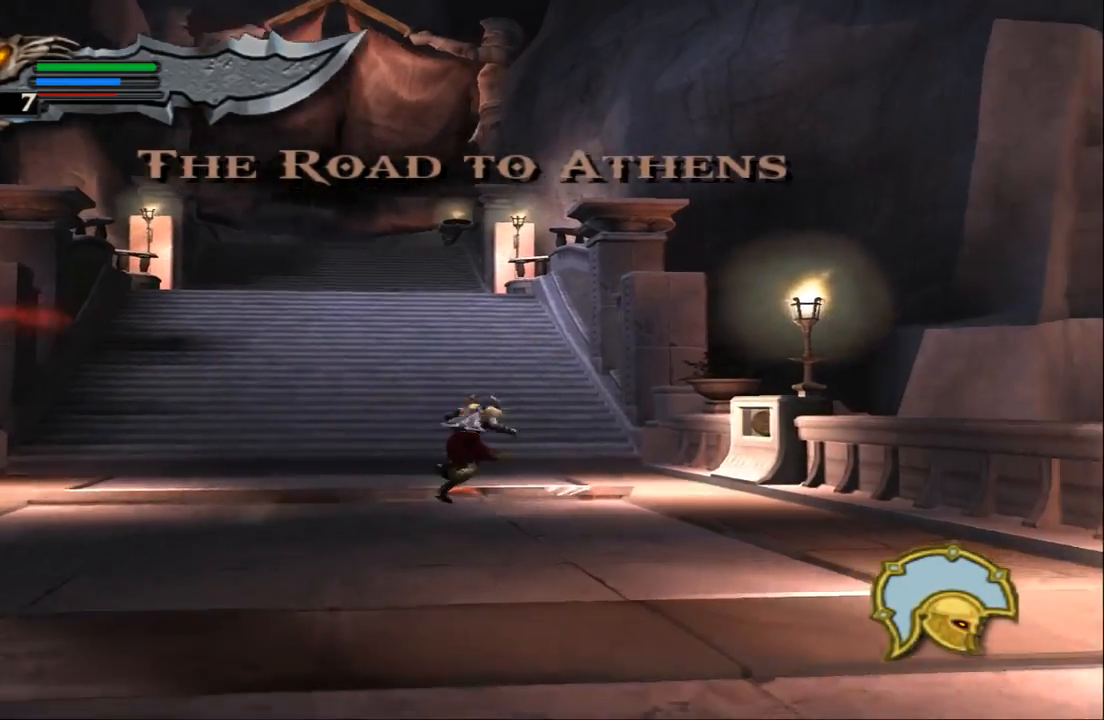
{"buttons": [], "left_stick": "left", "right_stick": "center", "events": [[233, "SQUARE", "up"], [367, "left_stick", "up-left"], [433, "left_stick", "left"]]}
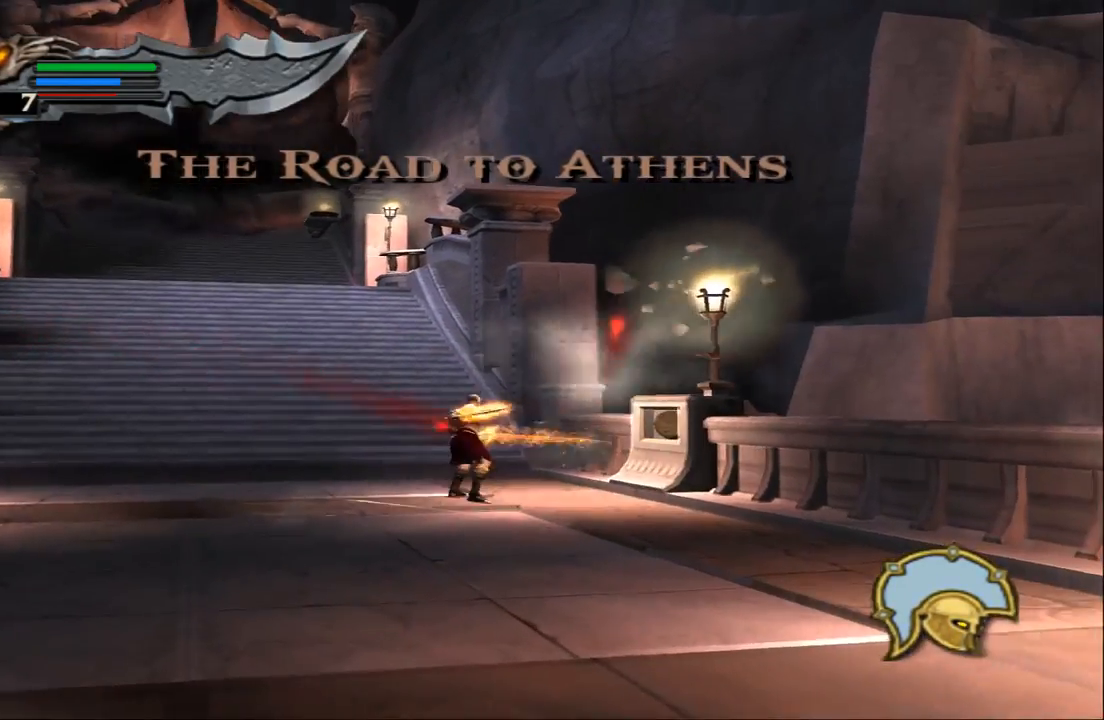
{"buttons": [], "left_stick": "left", "right_stick": "center", "events": []}
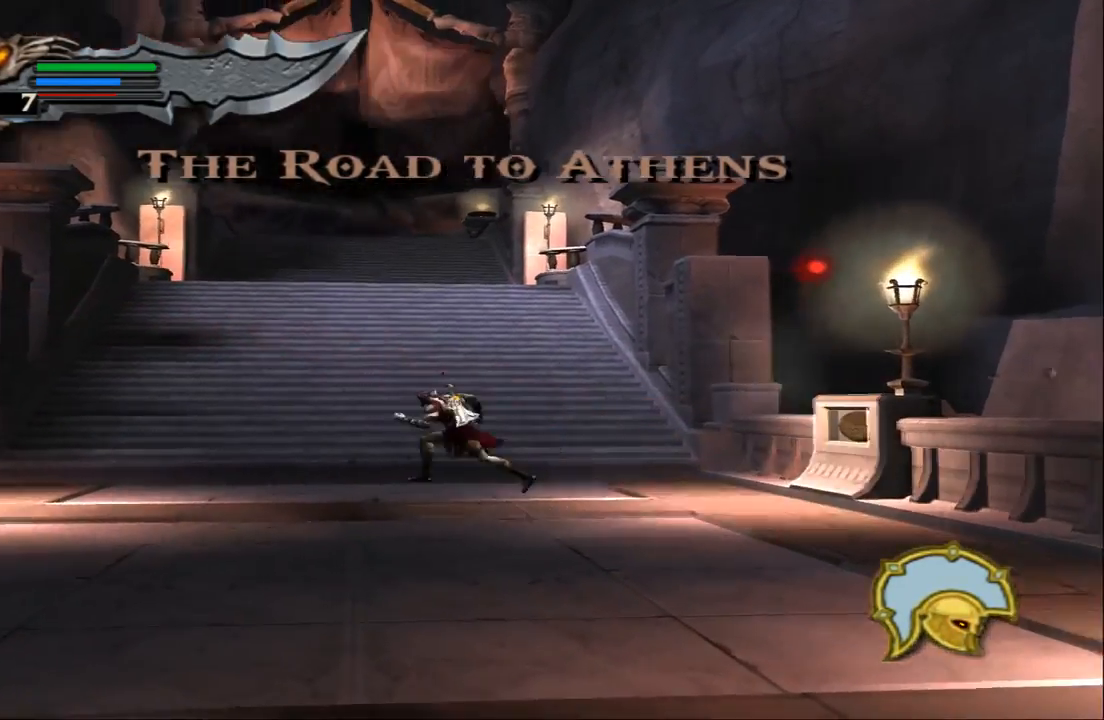
{"buttons": ["SQUARE"], "left_stick": "left", "right_stick": "center", "events": [[233, "SQUARE", "down"]]}
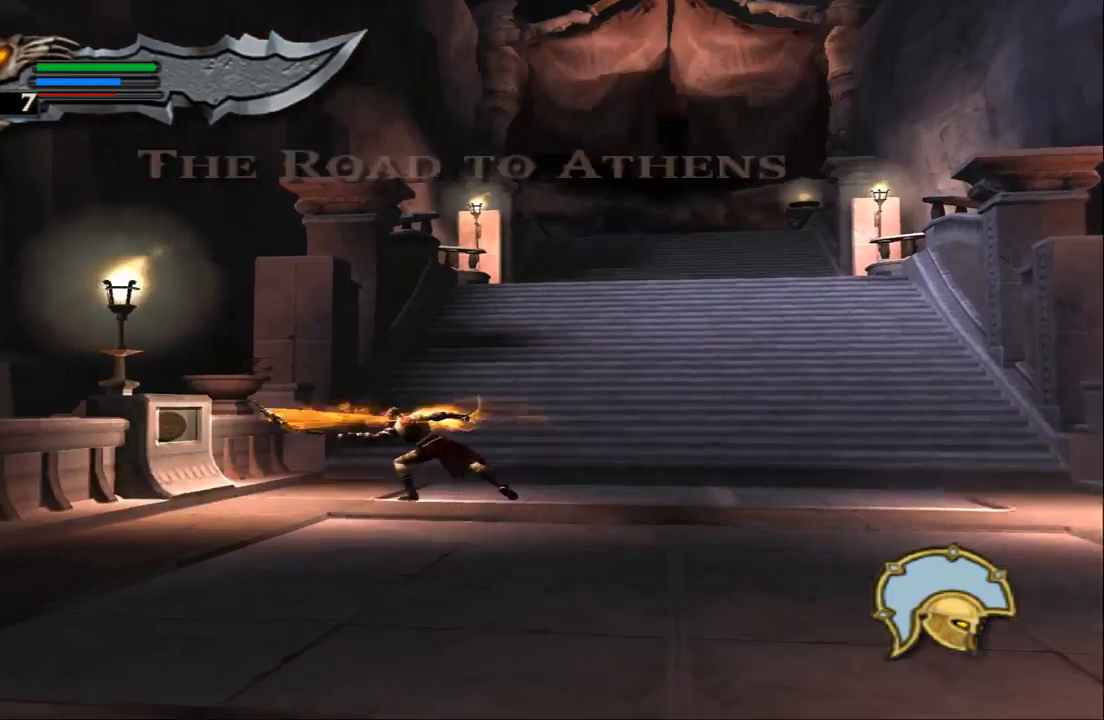
{"buttons": [], "left_stick": "up-right", "right_stick": "center", "events": [[33, "SQUARE", "up"], [167, "left_stick", "up"], [400, "left_stick", "up-right"]]}
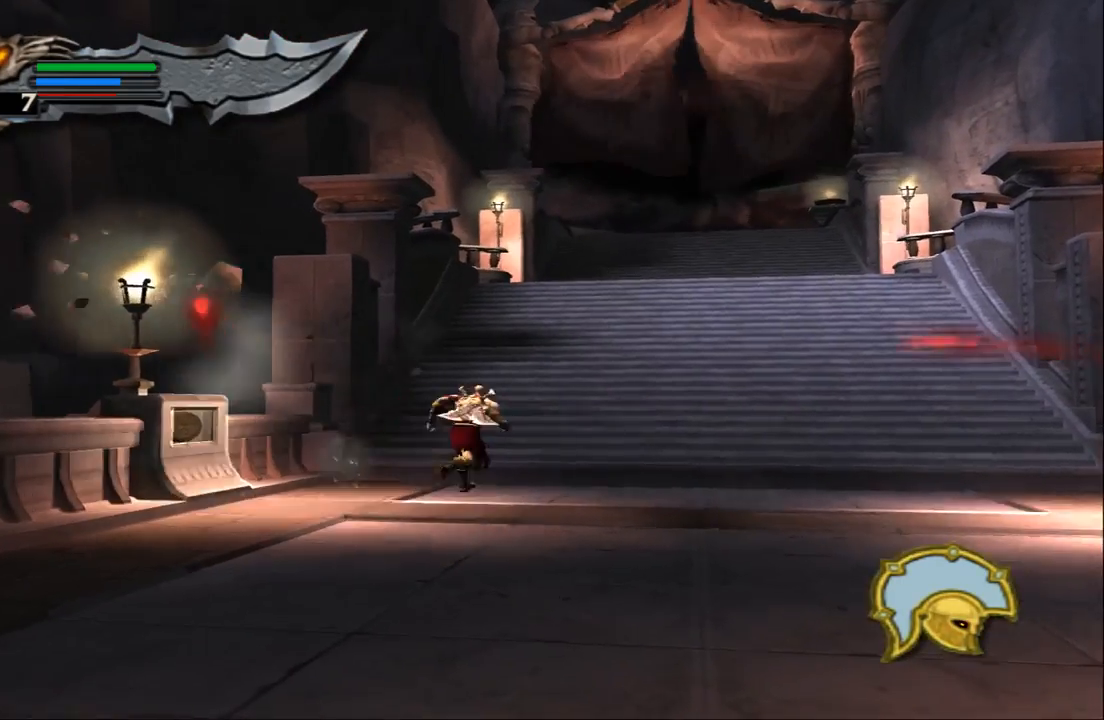
{"buttons": [], "left_stick": "up-right", "right_stick": "center", "events": []}
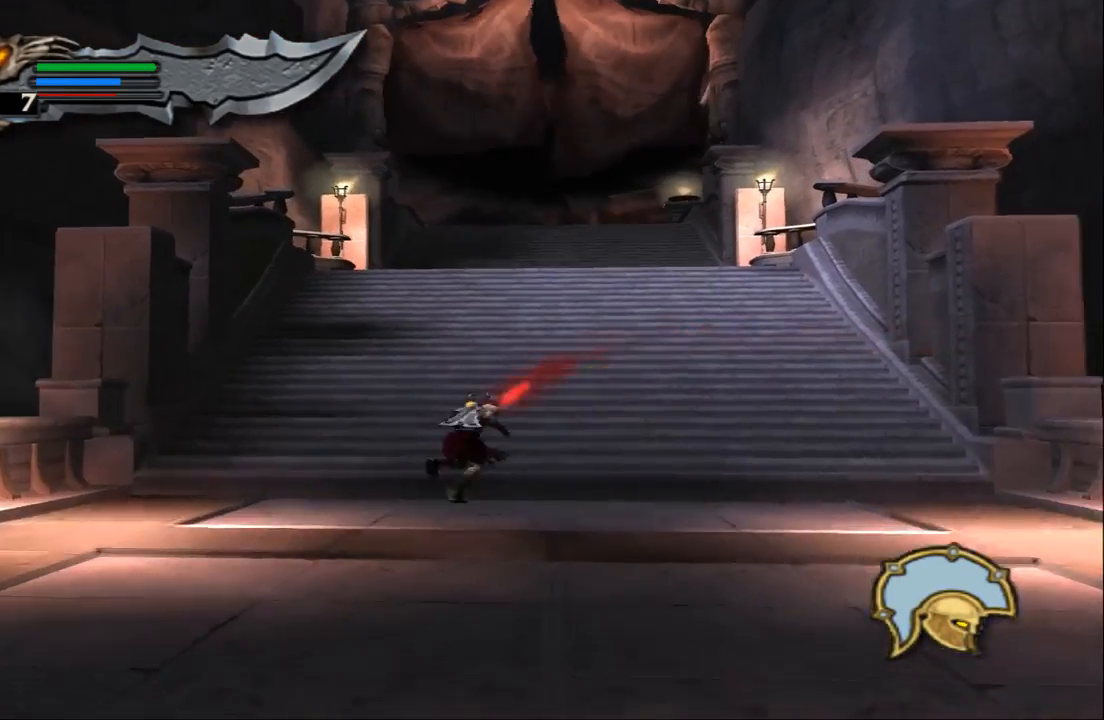
{"buttons": [], "left_stick": "up", "right_stick": "center", "events": [[33, "left_stick", "up"]]}
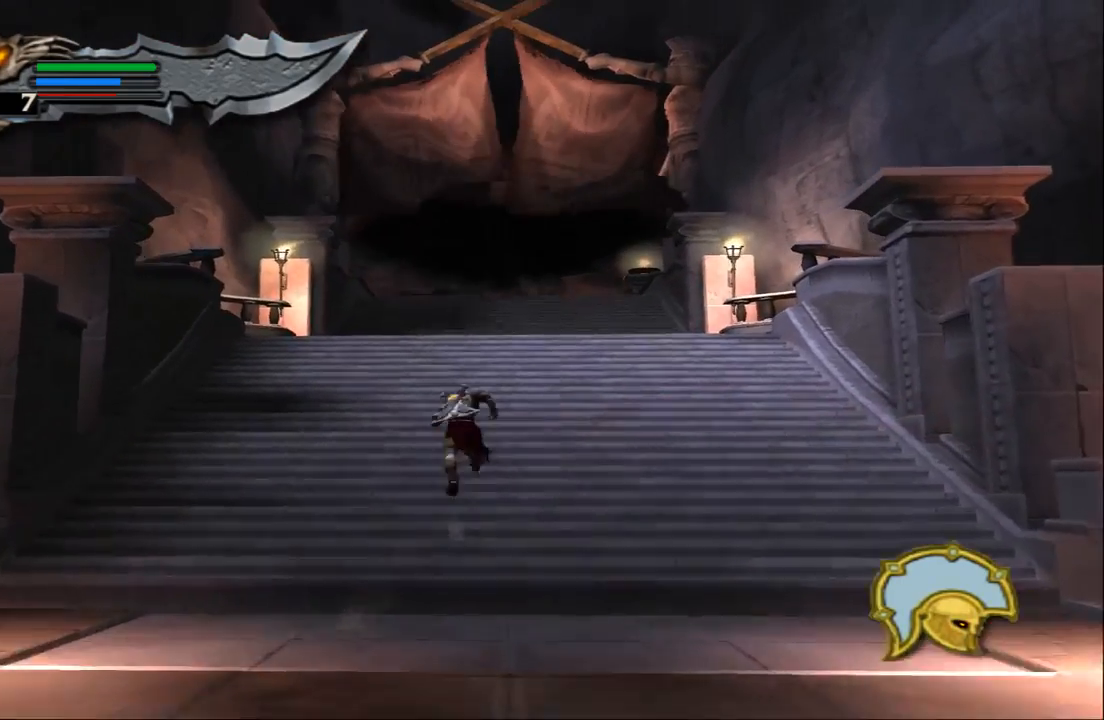
{"buttons": [], "left_stick": "up", "right_stick": "center", "events": []}
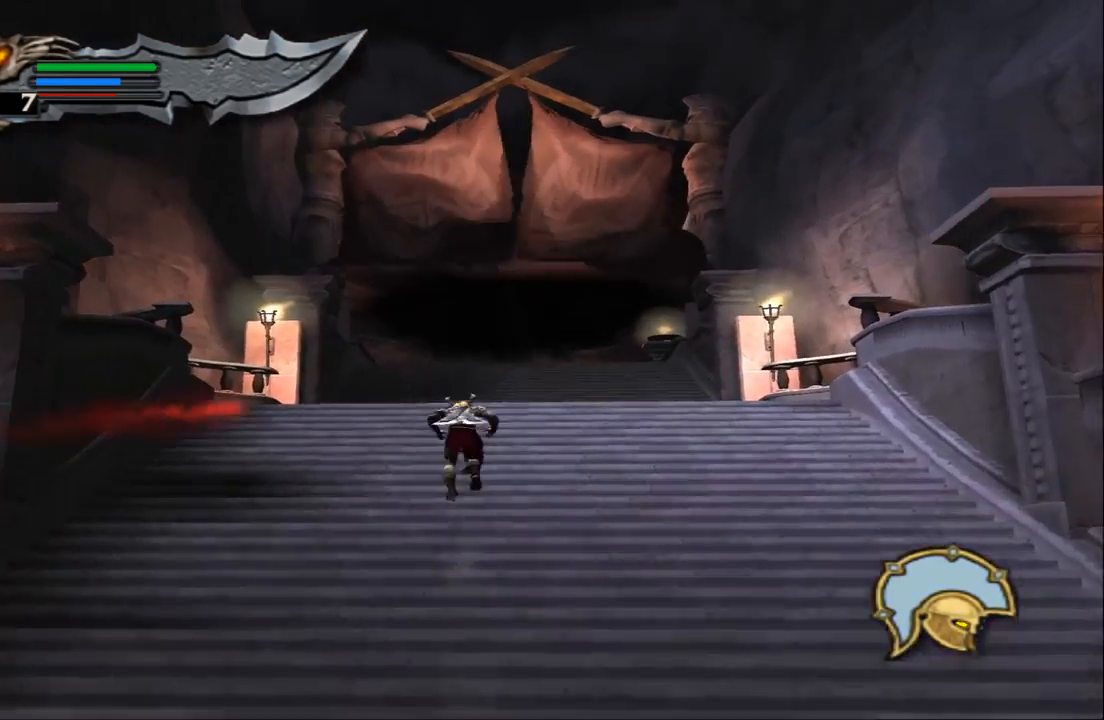
{"buttons": [], "left_stick": "center", "right_stick": "center", "events": [[267, "left_stick", "center"]]}